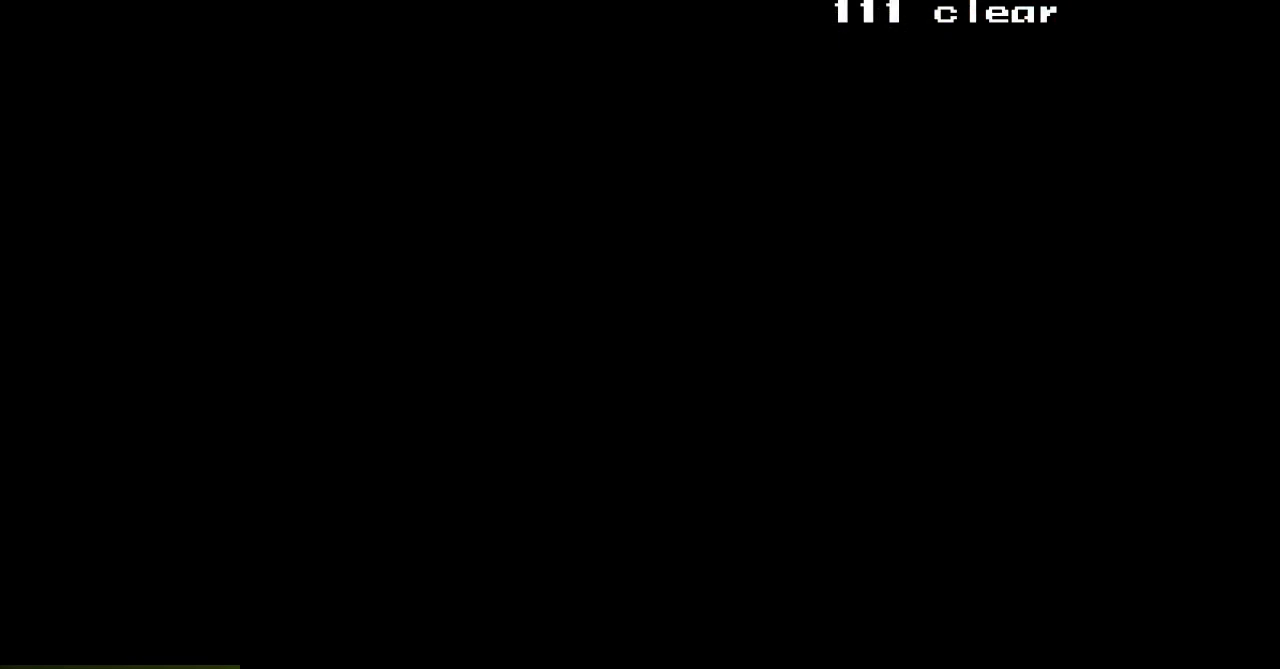
Gameplay with a controller; each line is a JSON object with the inputs held at the frame after it. "events" lists button and stick changes between this image and that frame as [ms after this image, input, new state], when the widget could be followed in between. Not read: C L3 R3.
{"buttons": [], "events": []}
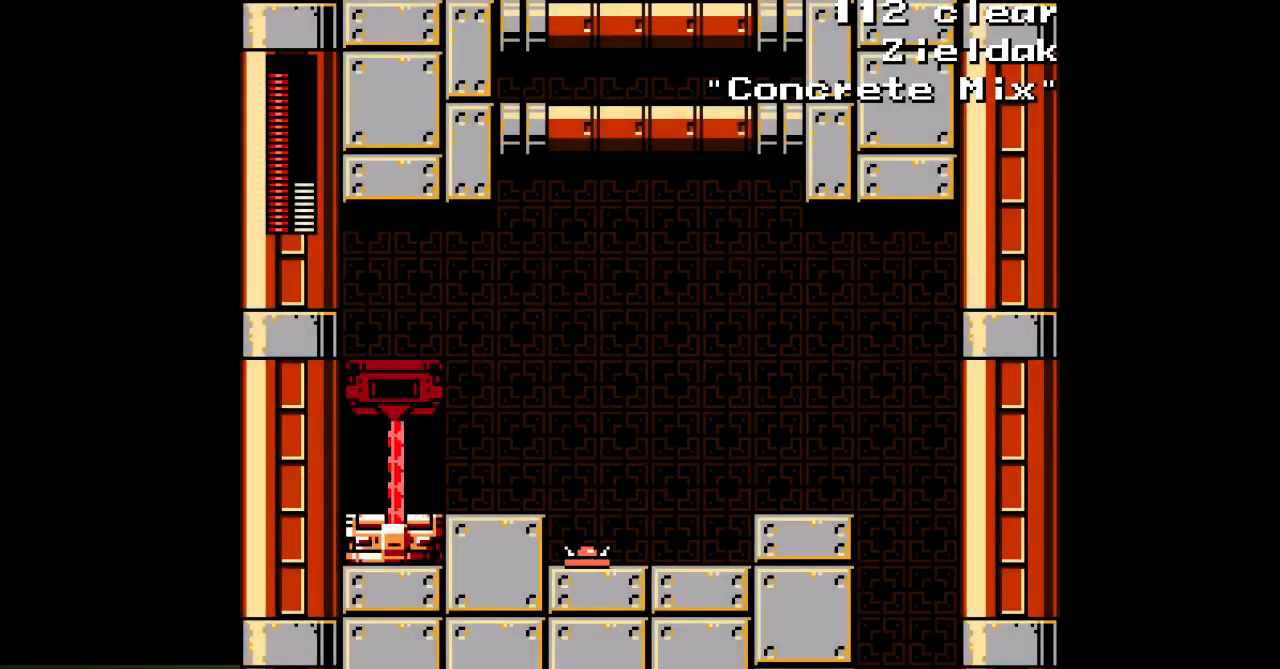
{"buttons": ["DPAD_RIGHT"], "events": [[233, "L1", "down"], [233, "R1", "down"], [333, "DPAD_RIGHT", "down"], [350, "L1", "up"], [350, "R1", "up"]]}
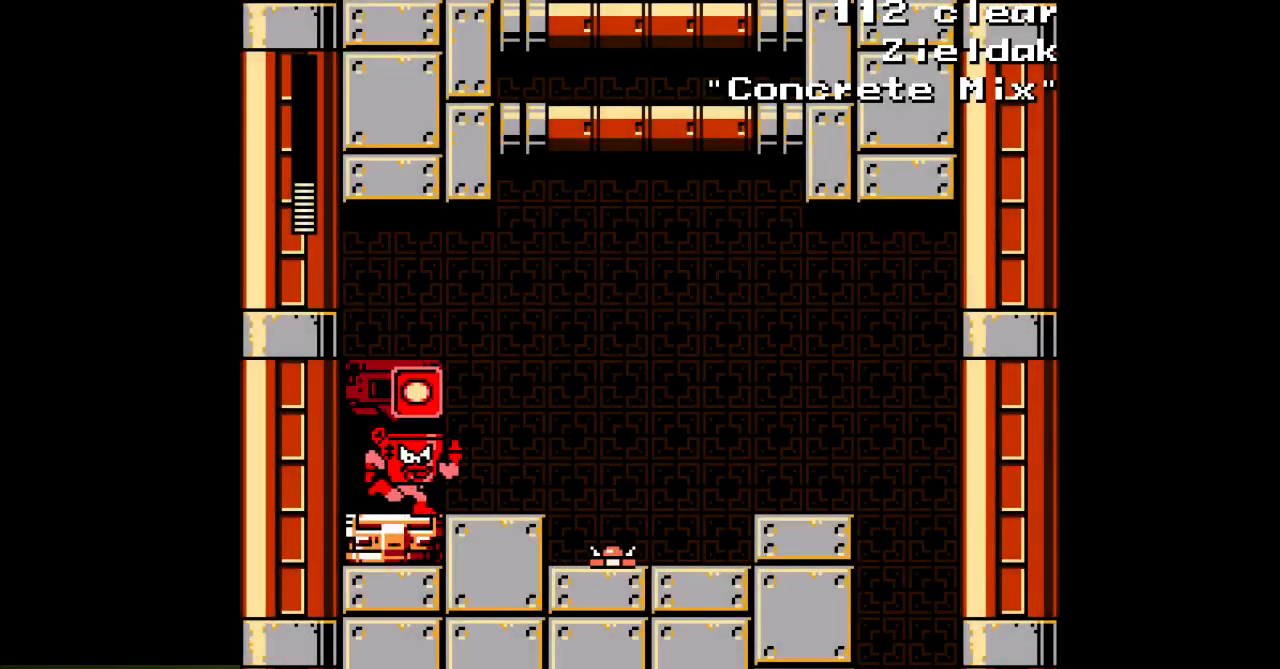
{"buttons": ["A", "B", "DPAD_RIGHT"], "events": [[183, "A", "down"], [467, "B", "down"]]}
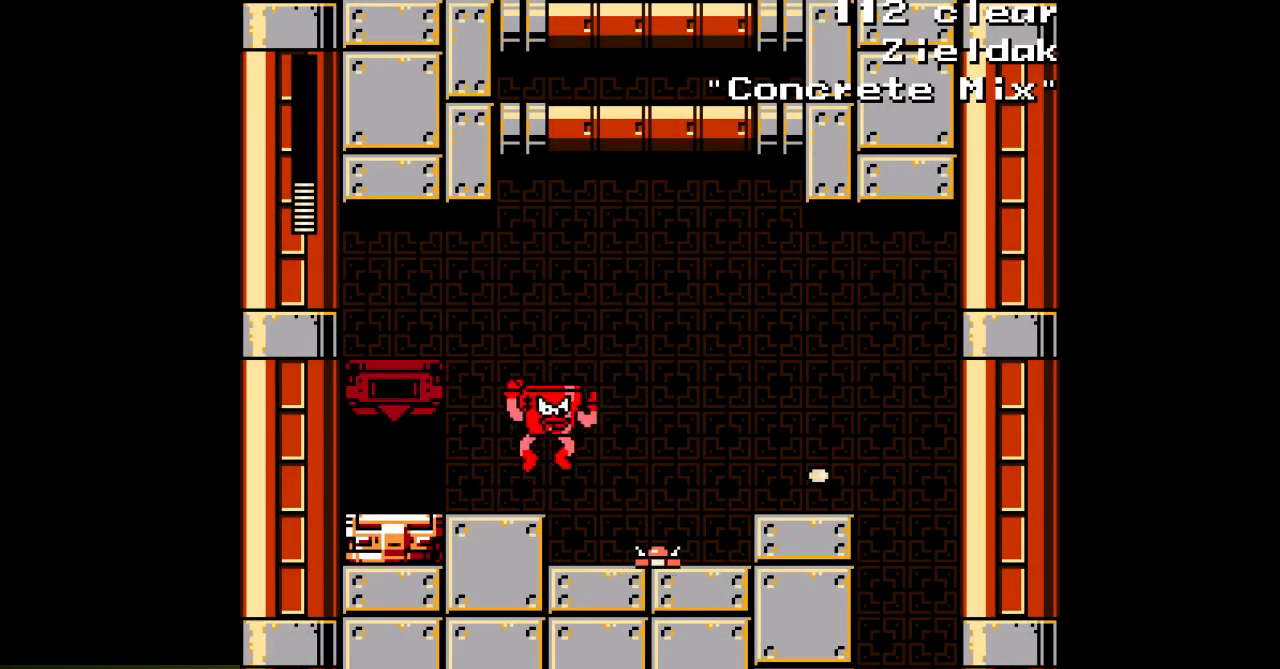
{"buttons": ["A", "B", "DPAD_RIGHT"], "events": [[100, "B", "up"], [483, "B", "down"]]}
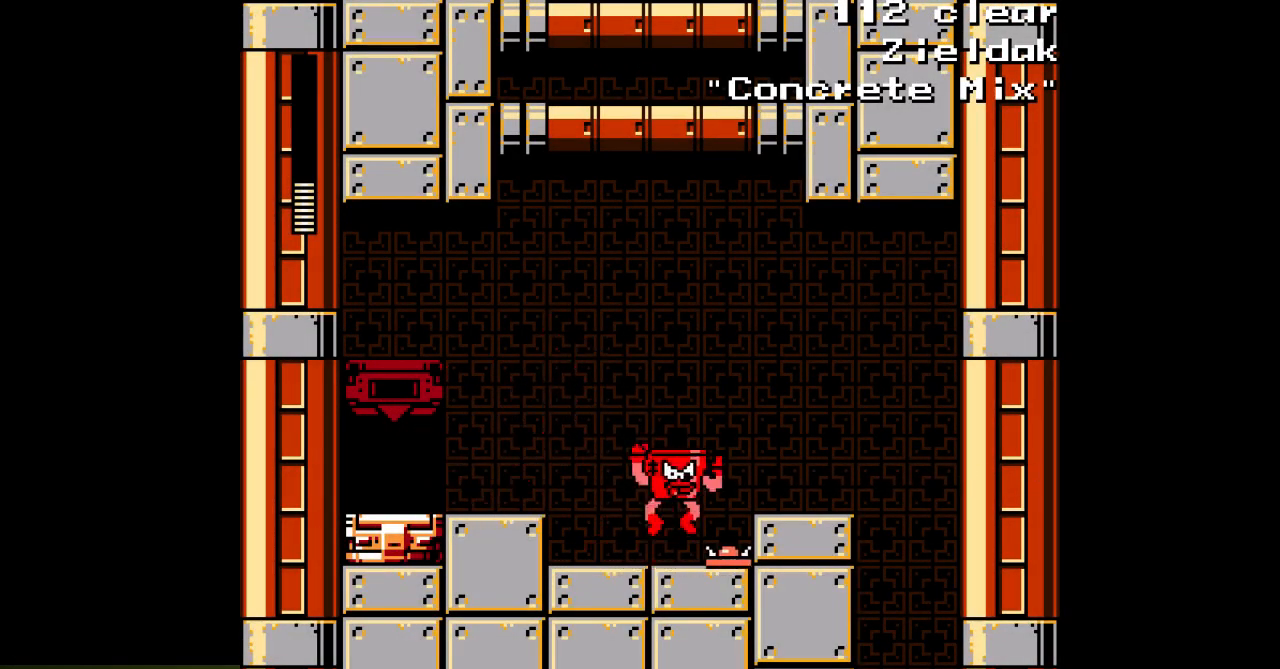
{"buttons": ["A", "DPAD_RIGHT"], "events": [[300, "B", "up"]]}
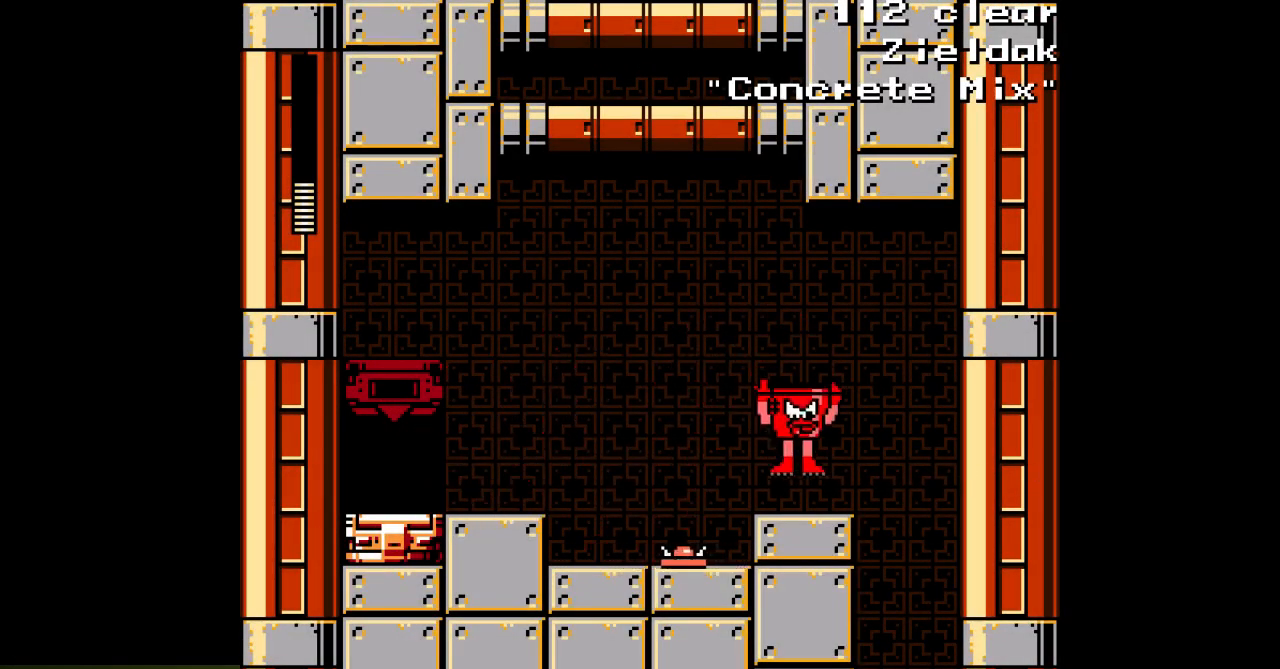
{"buttons": ["A", "DPAD_RIGHT"], "events": [[133, "B", "down"], [250, "B", "up"]]}
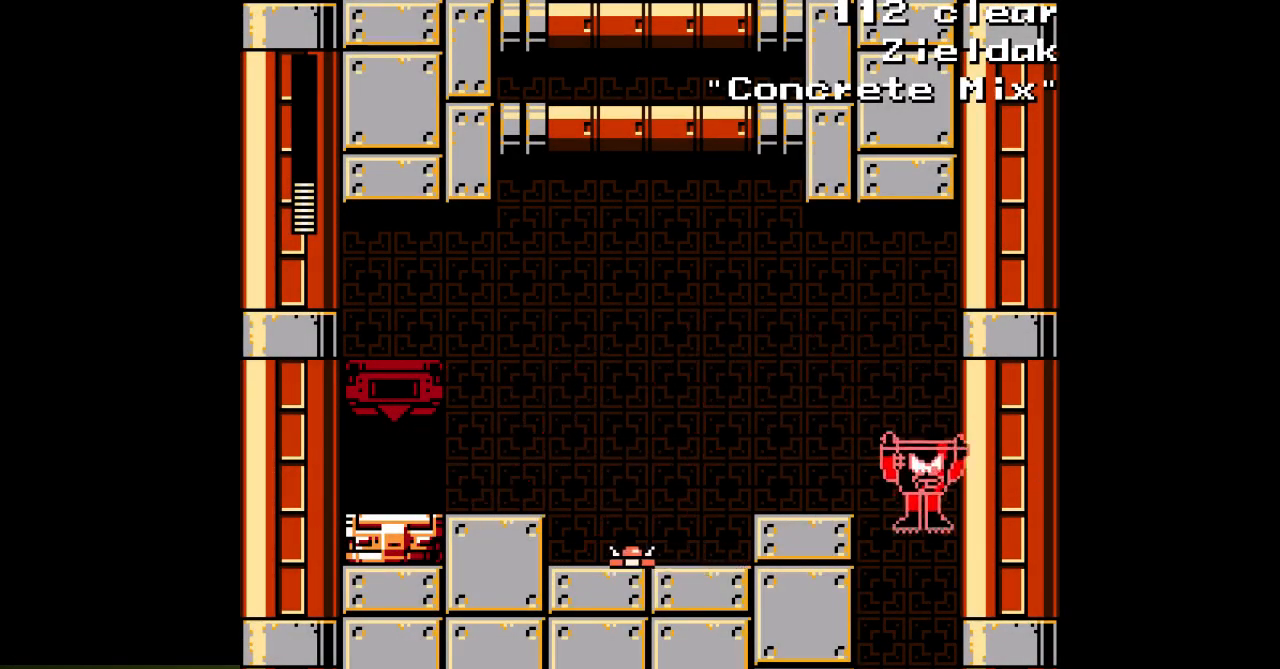
{"buttons": ["A", "DPAD_LEFT"], "events": [[67, "DPAD_RIGHT", "up"], [117, "DPAD_LEFT", "down"]]}
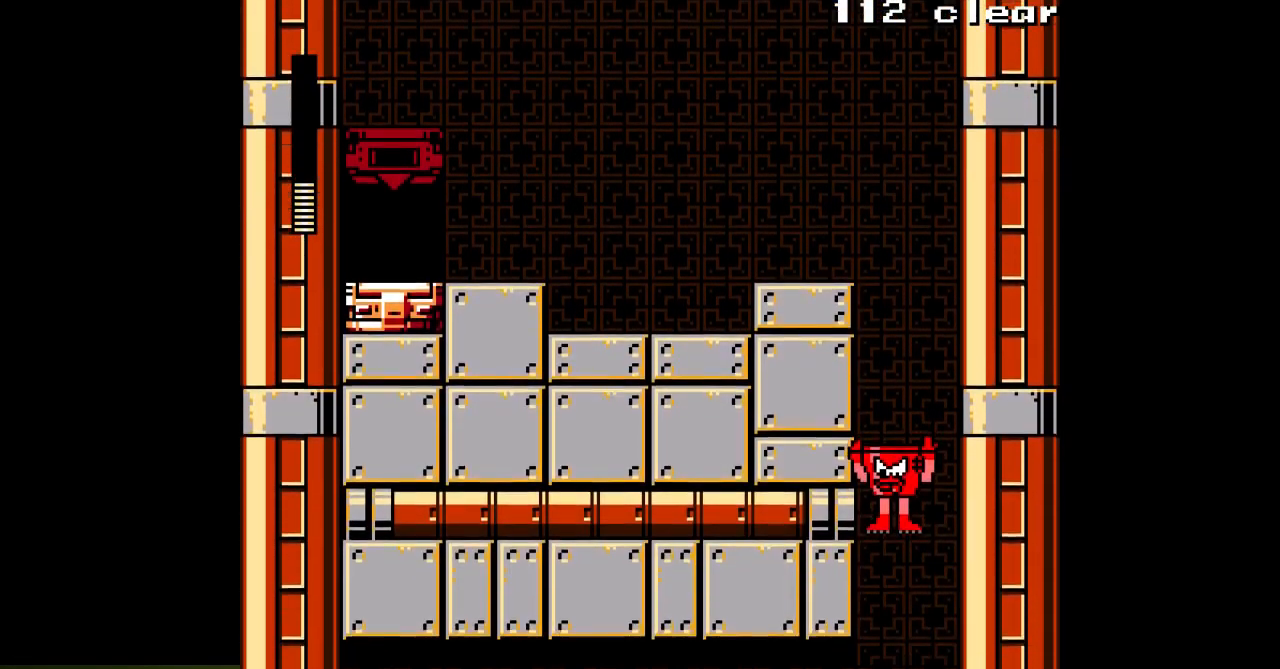
{"buttons": ["A"], "events": [[450, "DPAD_LEFT", "up"]]}
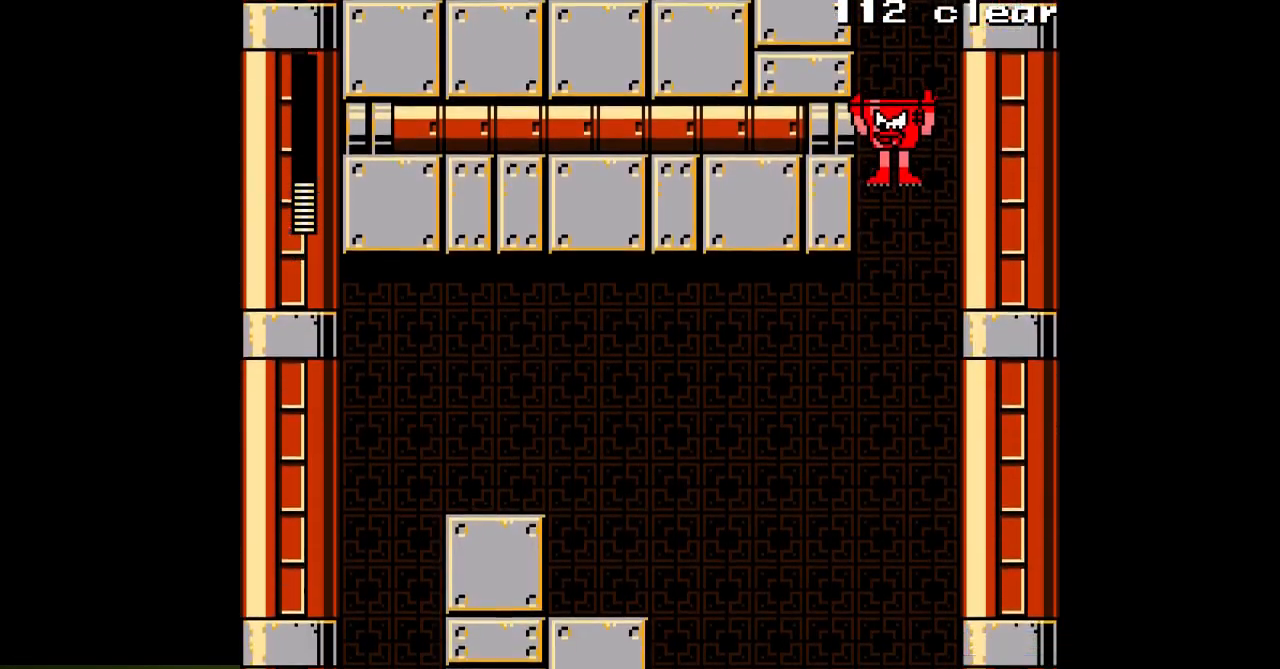
{"buttons": ["A", "DPAD_LEFT"], "events": [[217, "DPAD_LEFT", "down"]]}
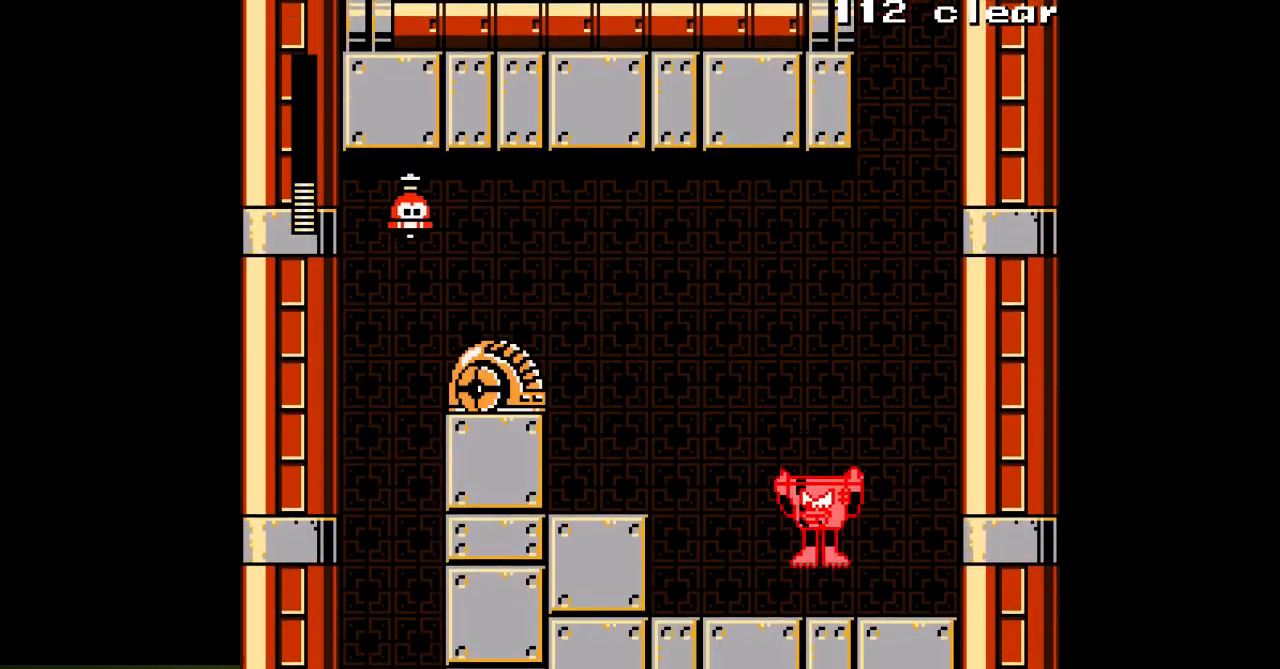
{"buttons": ["B", "DPAD_LEFT"], "events": [[217, "B", "down"], [483, "A", "up"]]}
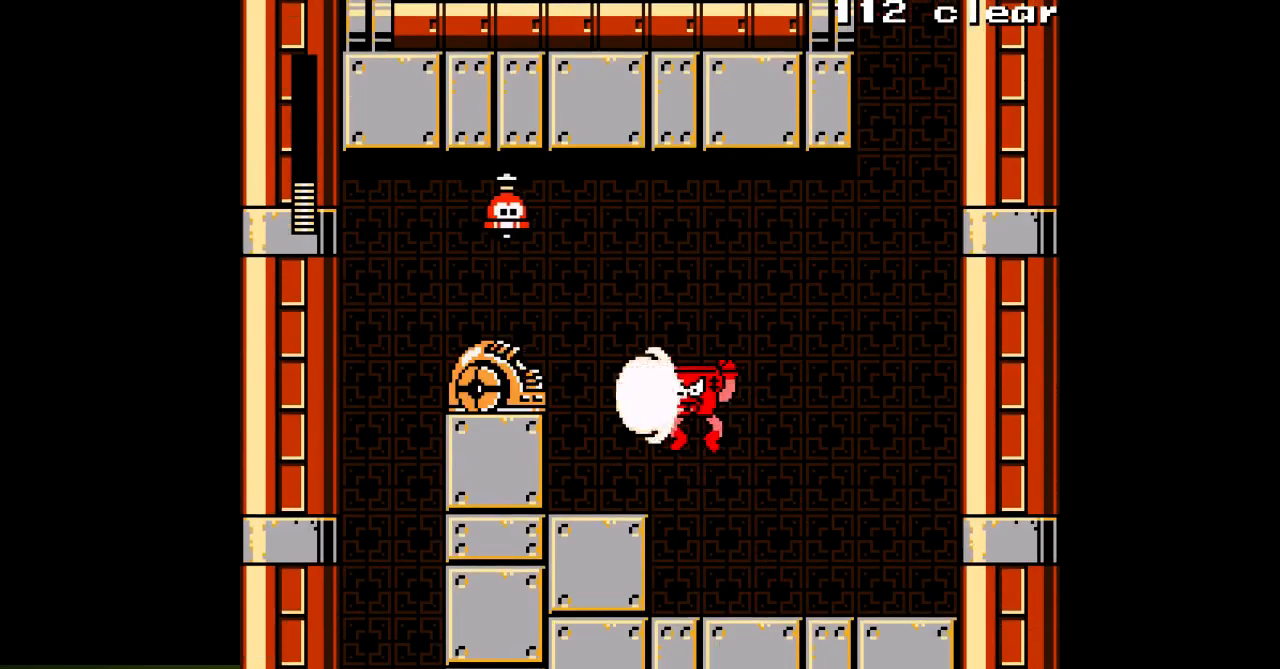
{"buttons": ["A", "B", "DPAD_LEFT"], "events": [[100, "A", "down"], [183, "B", "up"], [433, "B", "down"]]}
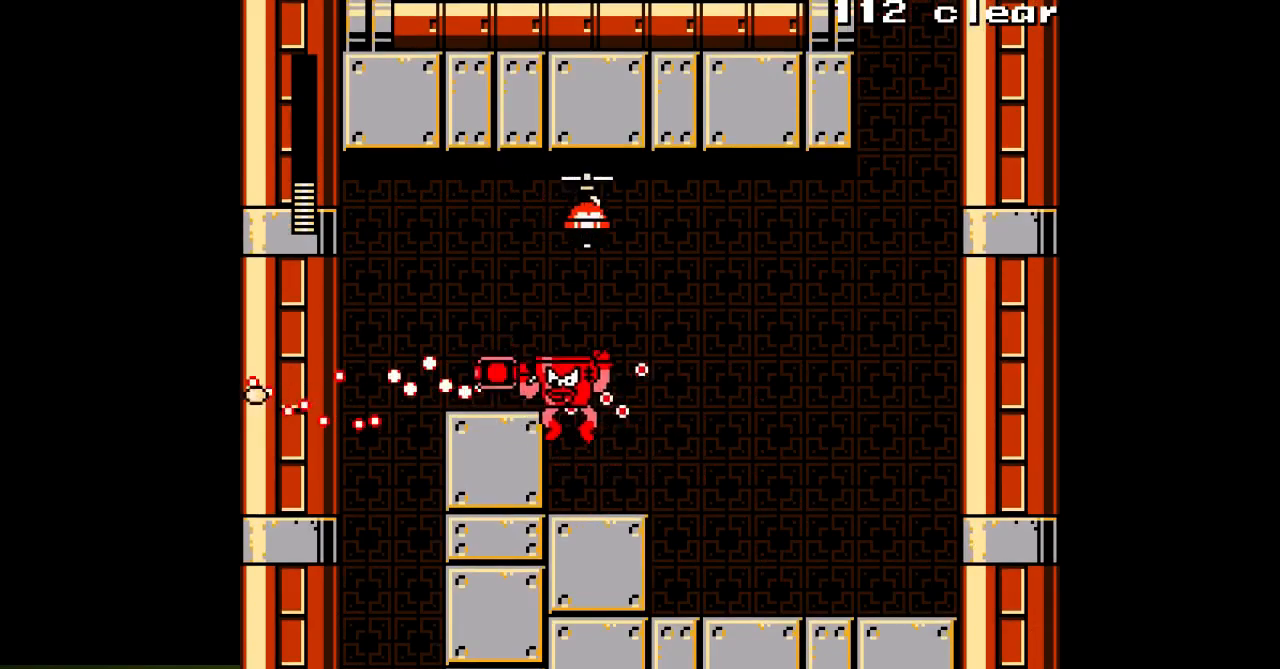
{"buttons": ["A", "DPAD_LEFT"], "events": [[67, "B", "up"]]}
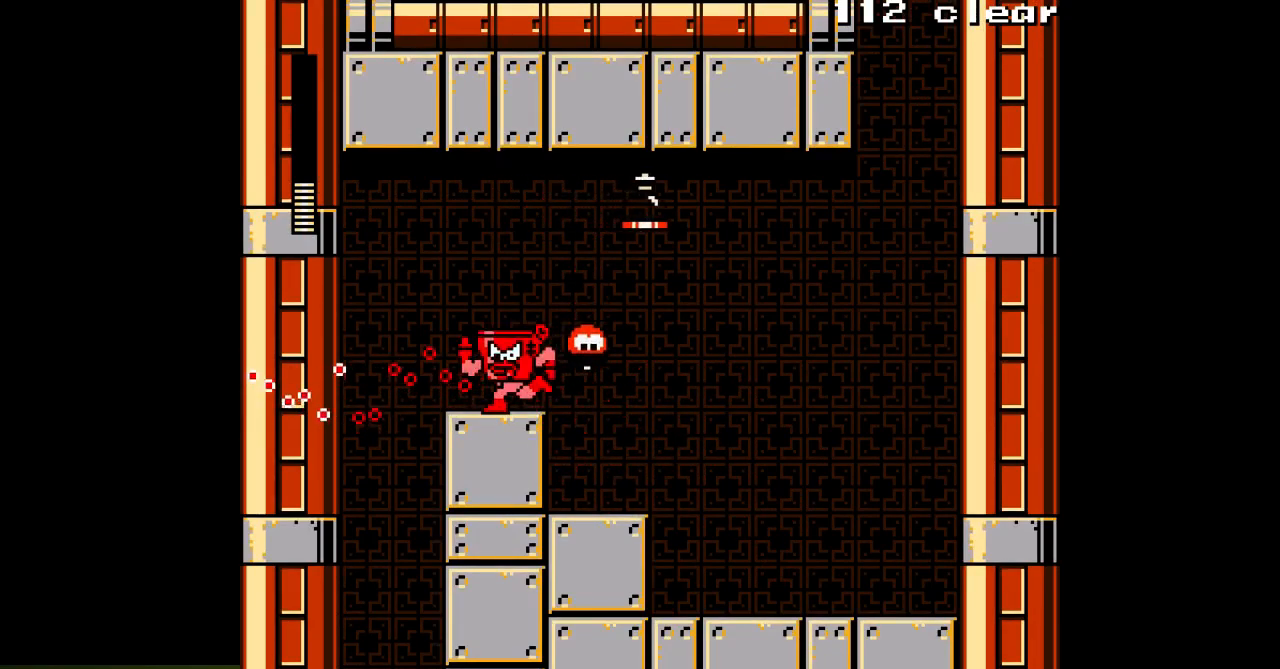
{"buttons": ["A"], "events": [[500, "DPAD_LEFT", "up"]]}
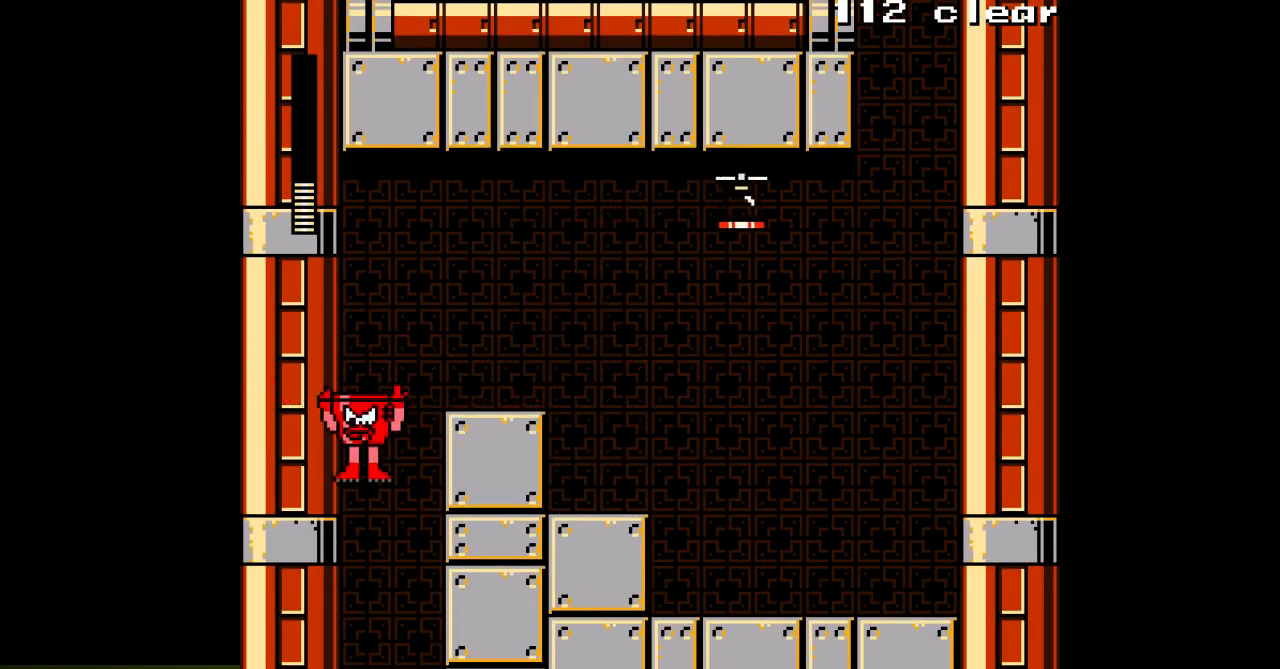
{"buttons": ["A", "DPAD_RIGHT"], "events": [[67, "DPAD_RIGHT", "down"]]}
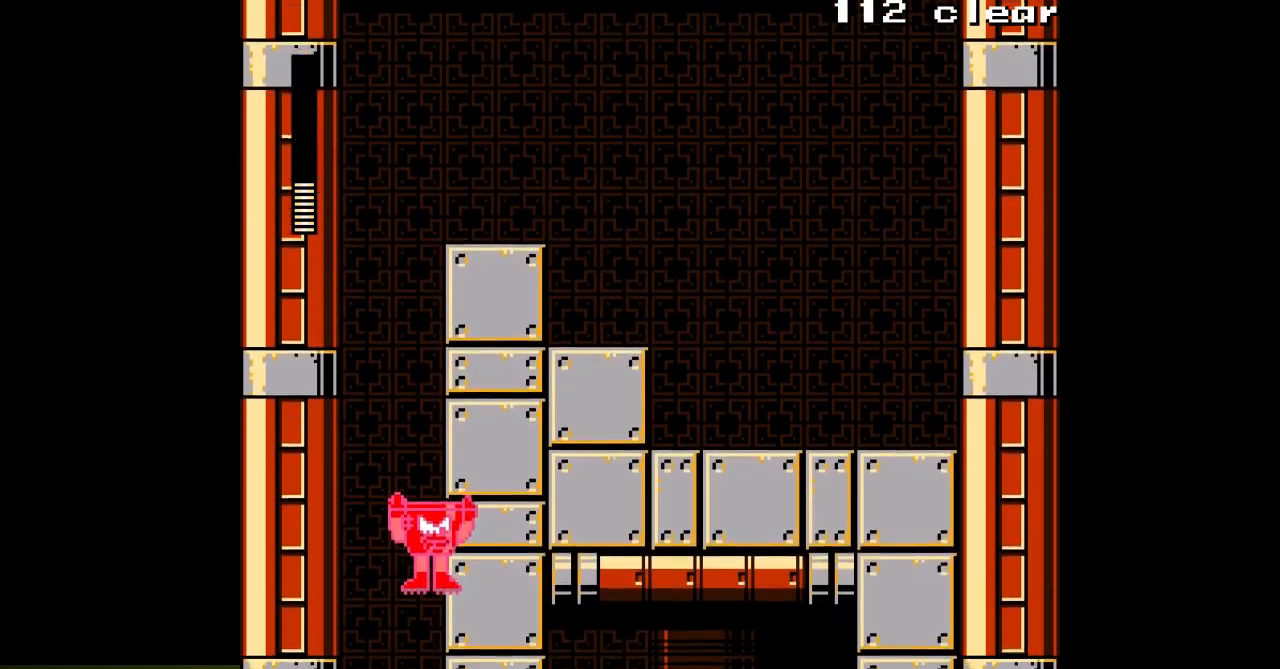
{"buttons": ["A", "DPAD_RIGHT"], "events": []}
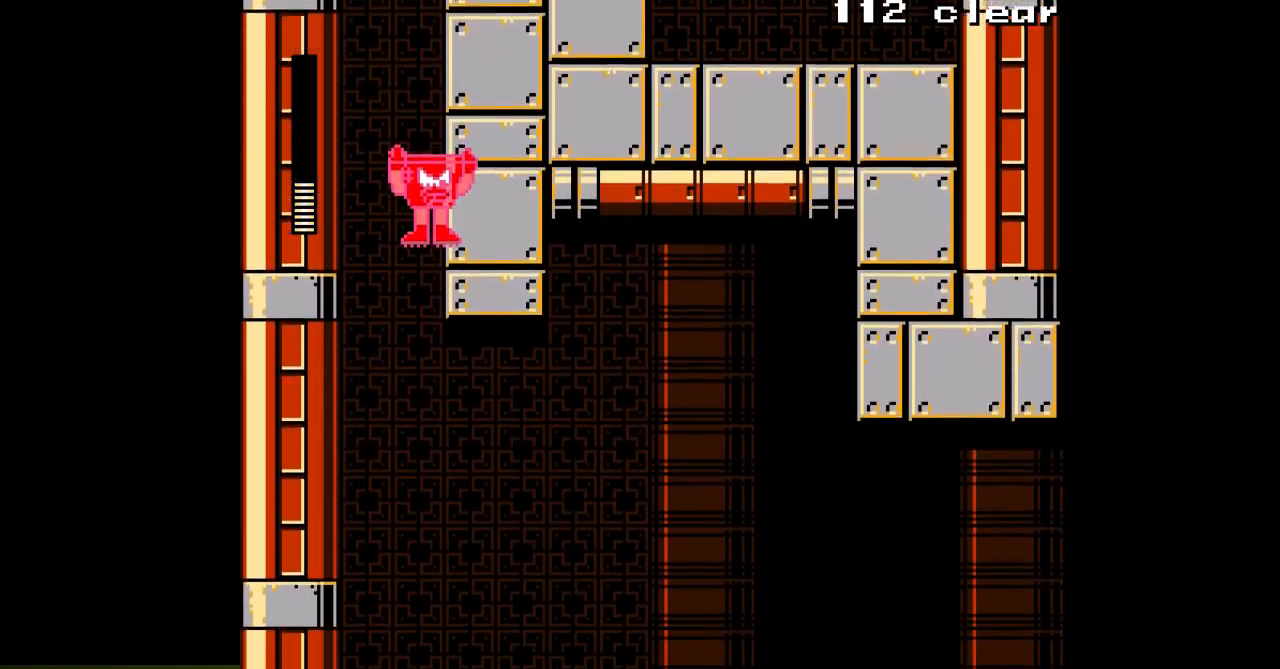
{"buttons": ["A", "DPAD_RIGHT"], "events": []}
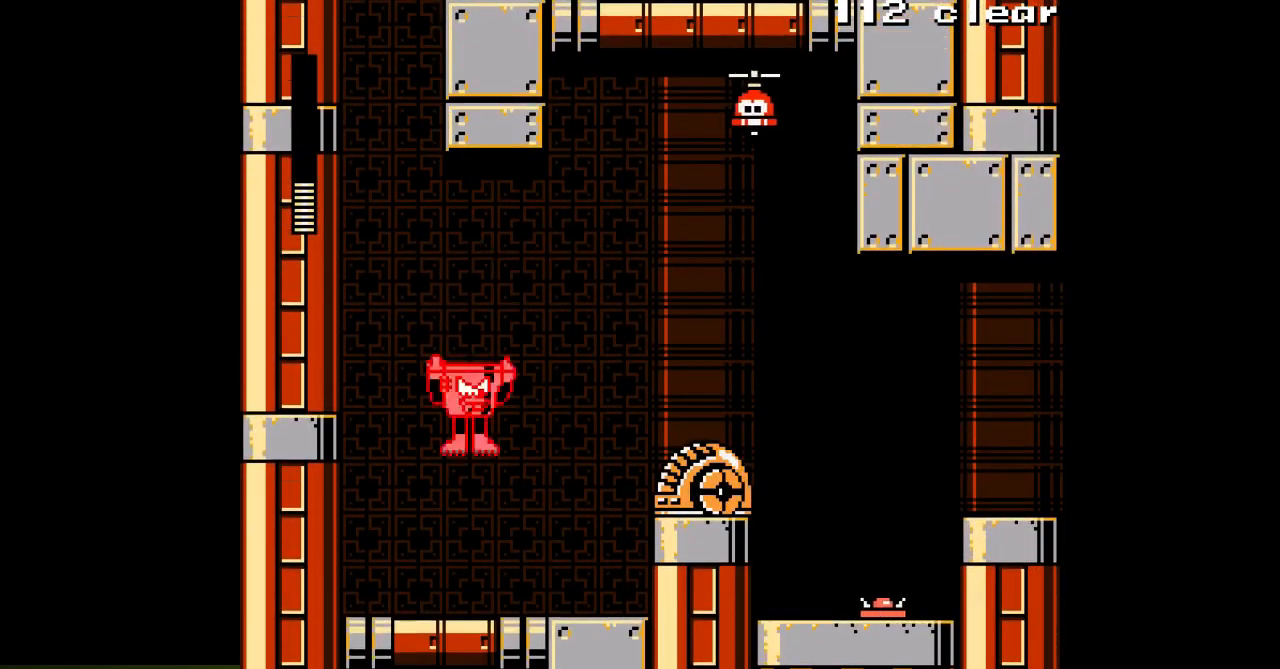
{"buttons": ["A", "B"], "events": [[150, "DPAD_RIGHT", "up"], [500, "B", "down"]]}
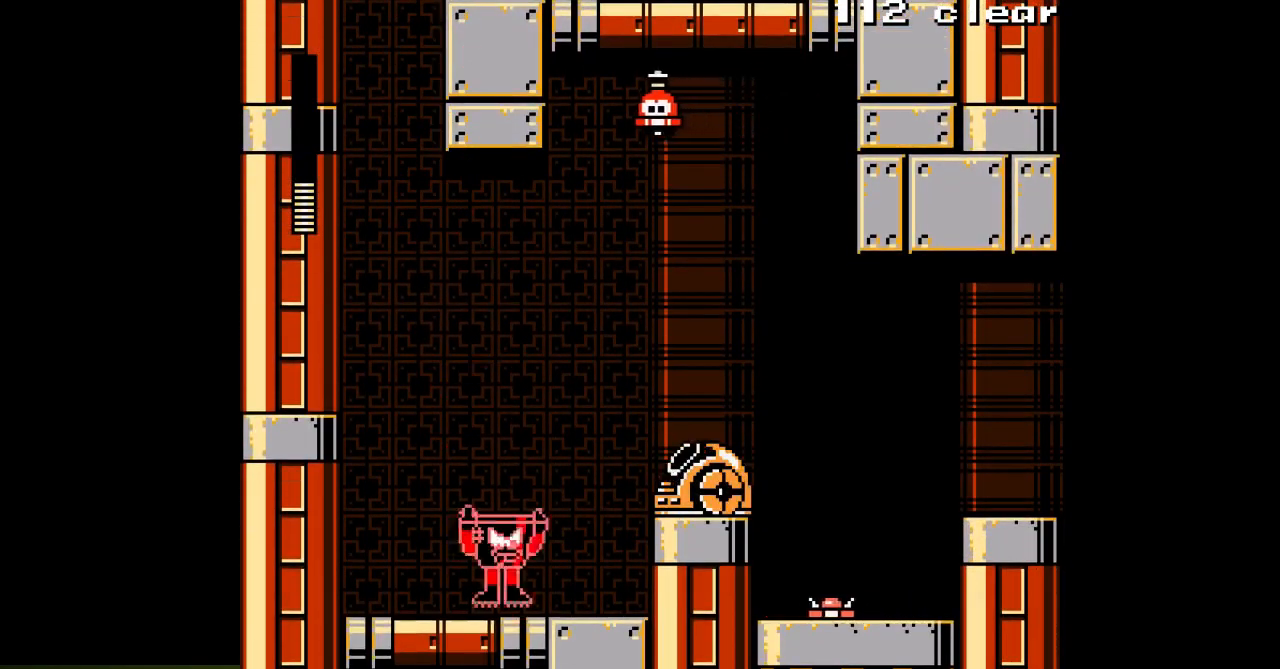
{"buttons": ["A", "B", "DPAD_RIGHT"], "events": [[33, "DPAD_RIGHT", "down"], [100, "A", "up"], [100, "B", "up"], [150, "A", "down"], [433, "B", "down"]]}
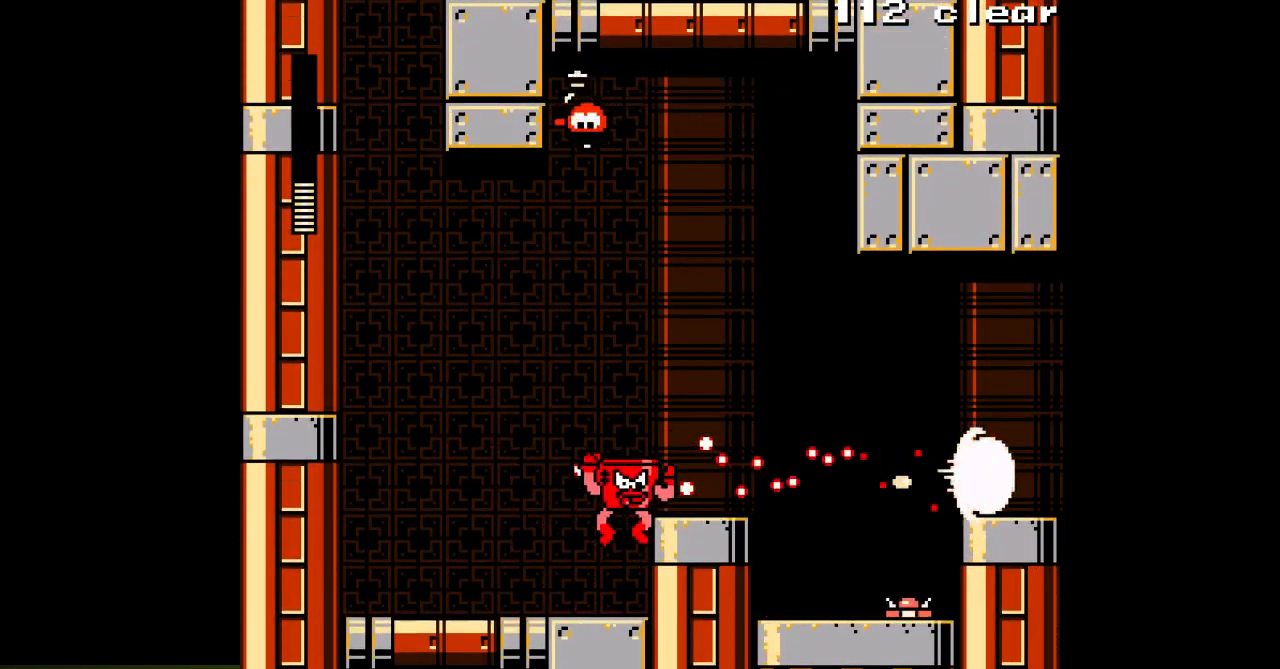
{"buttons": ["A", "DPAD_RIGHT"], "events": [[150, "B", "up"]]}
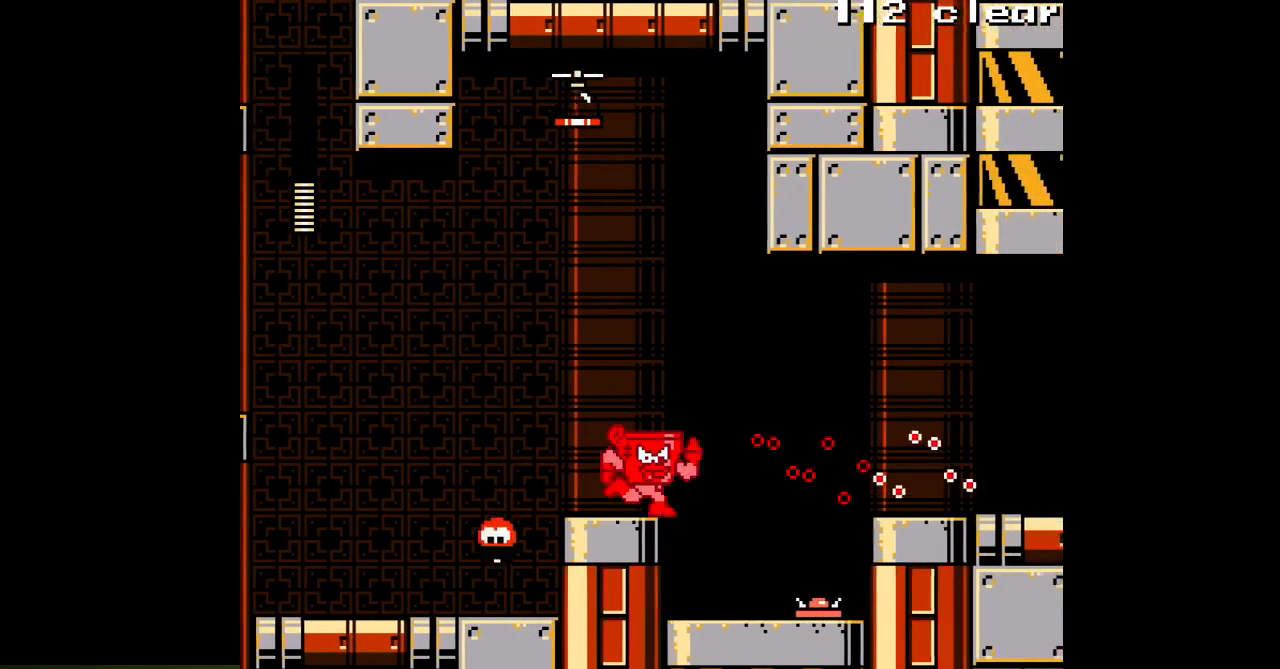
{"buttons": ["A", "DPAD_RIGHT"], "events": [[17, "B", "down"], [450, "B", "up"]]}
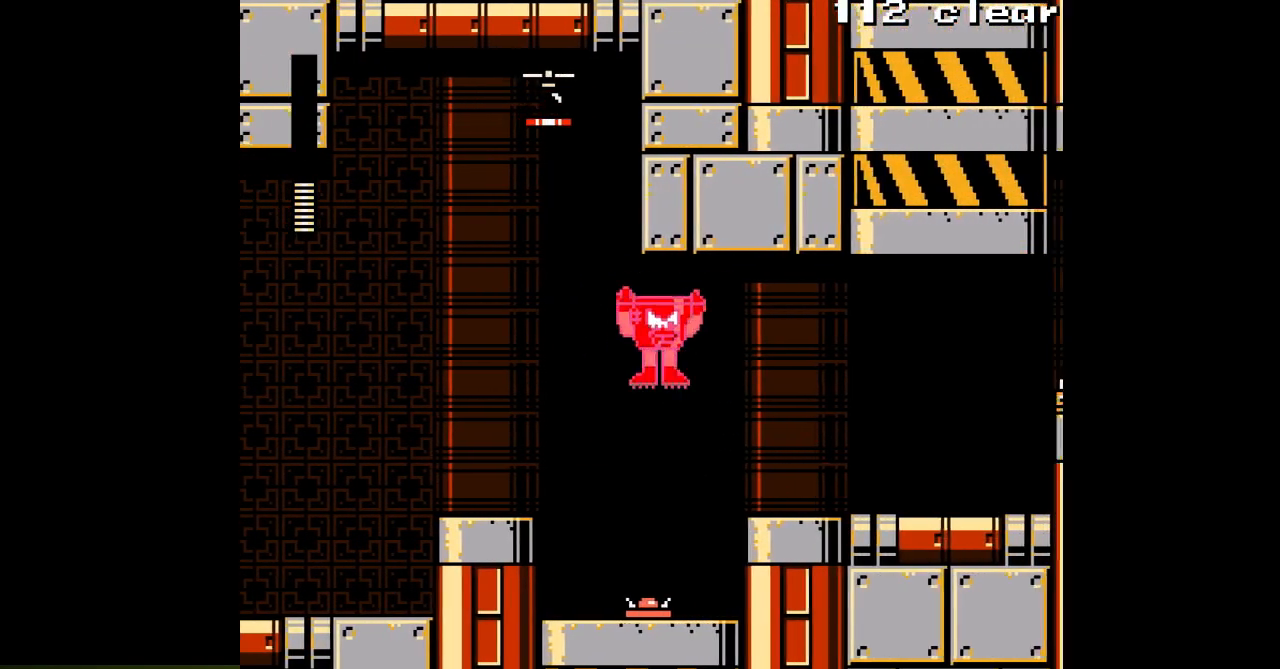
{"buttons": ["A", "B", "DPAD_RIGHT"], "events": [[417, "B", "down"]]}
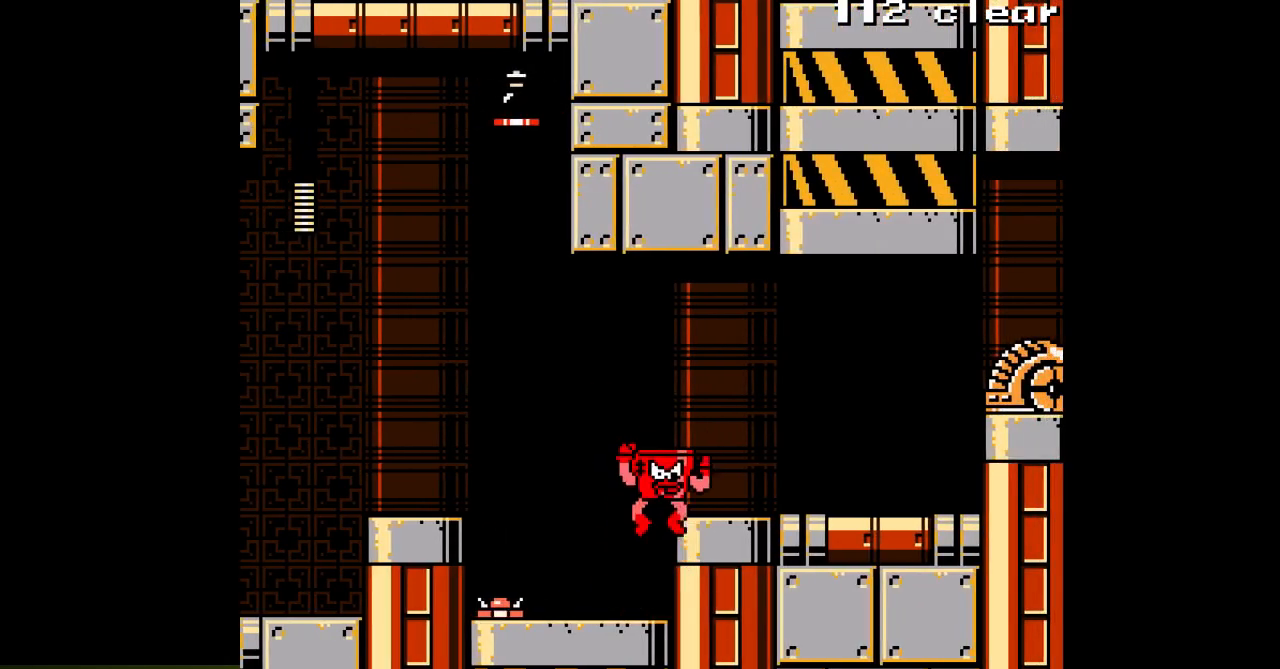
{"buttons": ["A", "DPAD_RIGHT"], "events": [[100, "B", "up"]]}
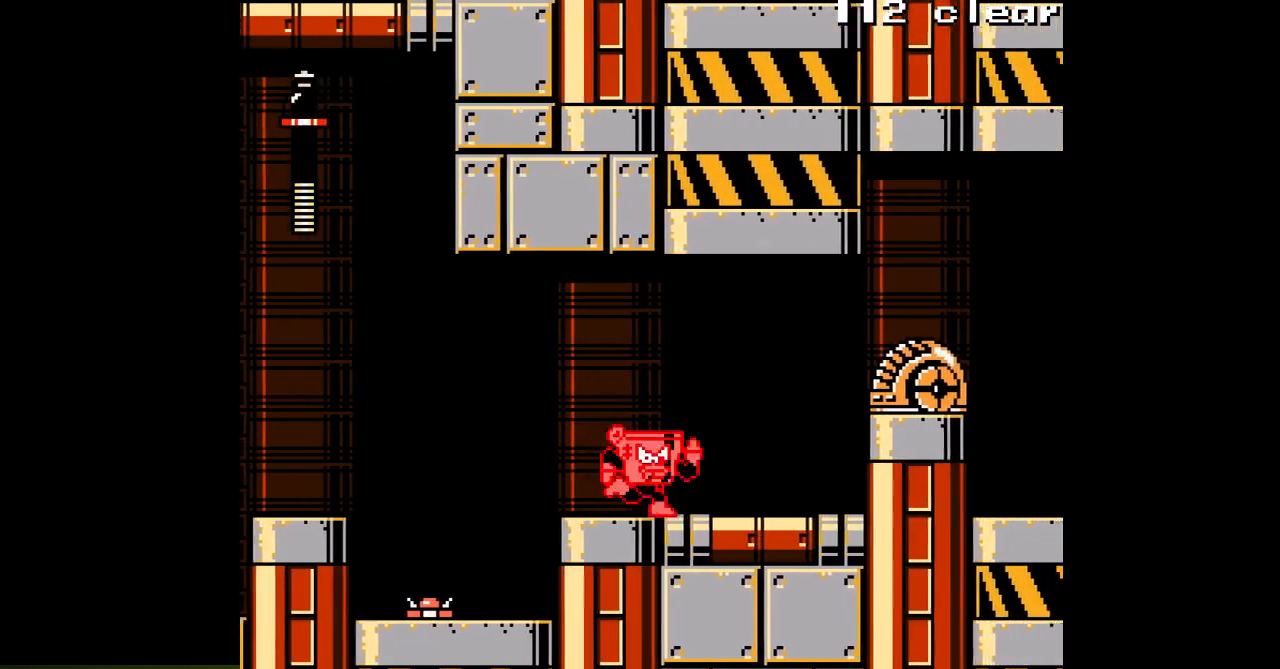
{"buttons": ["A", "DPAD_RIGHT"], "events": [[83, "B", "down"], [200, "B", "up"], [217, "A", "up"], [283, "A", "down"]]}
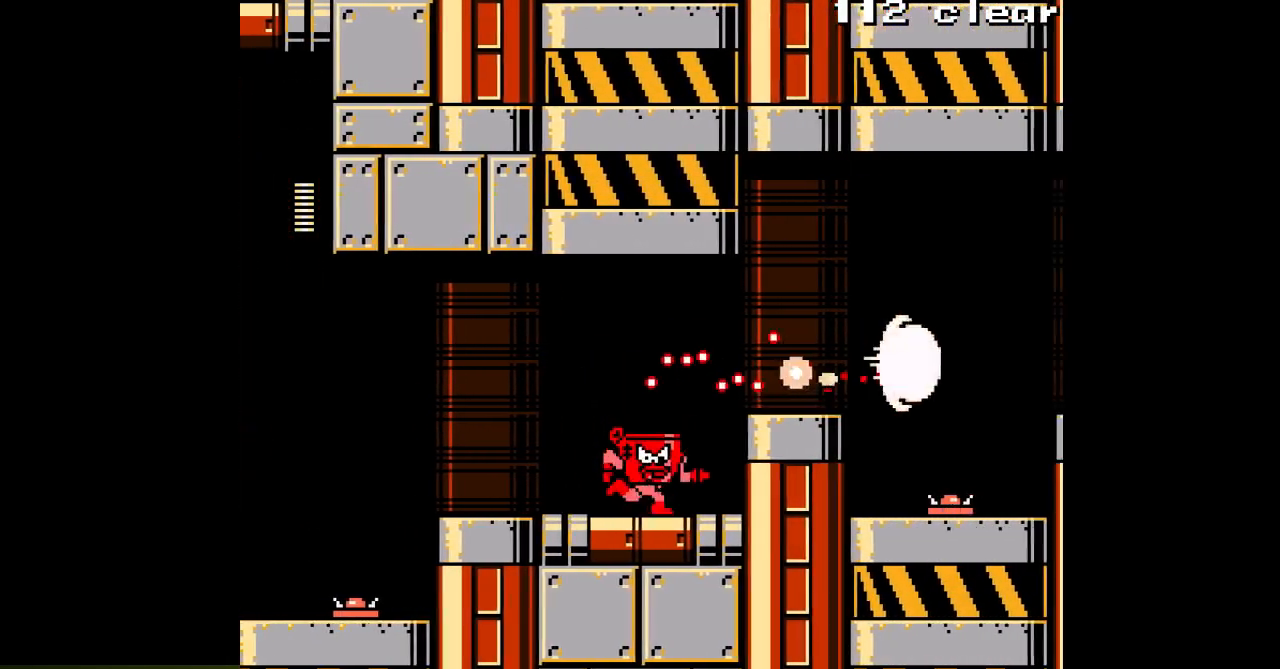
{"buttons": ["A", "DPAD_RIGHT"], "events": [[50, "B", "down"], [283, "B", "up"]]}
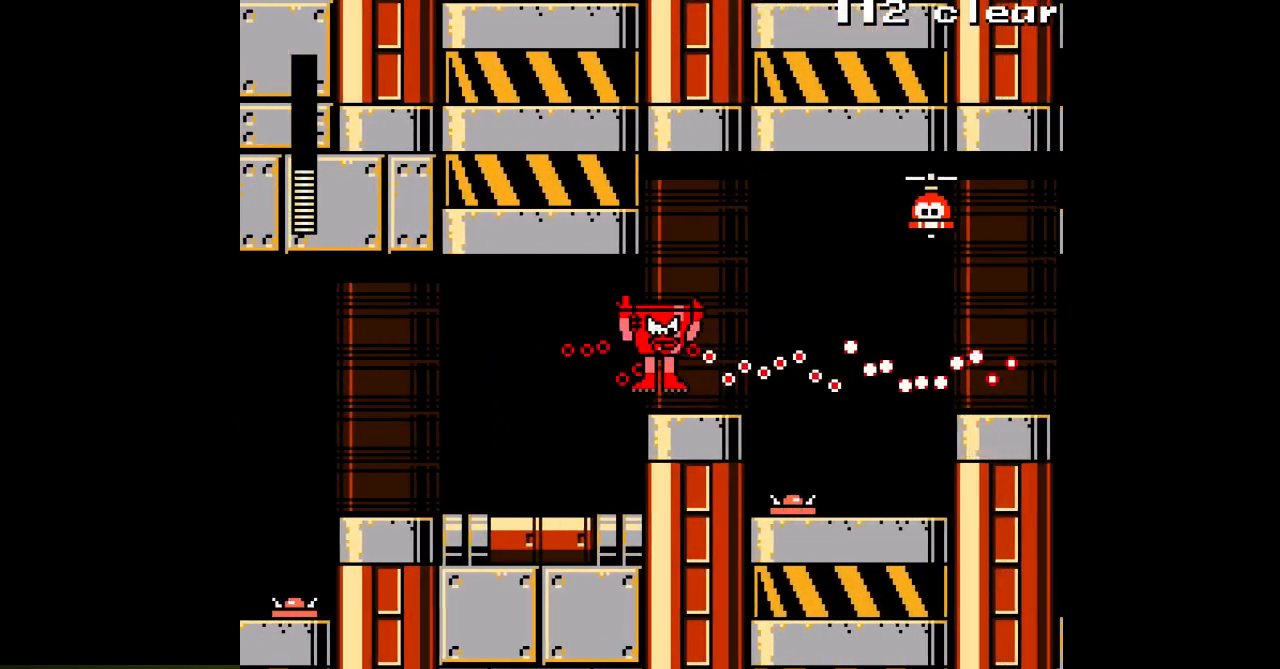
{"buttons": ["A"], "events": [[200, "DPAD_RIGHT", "up"], [233, "DPAD_RIGHT", "down"], [417, "DPAD_RIGHT", "up"]]}
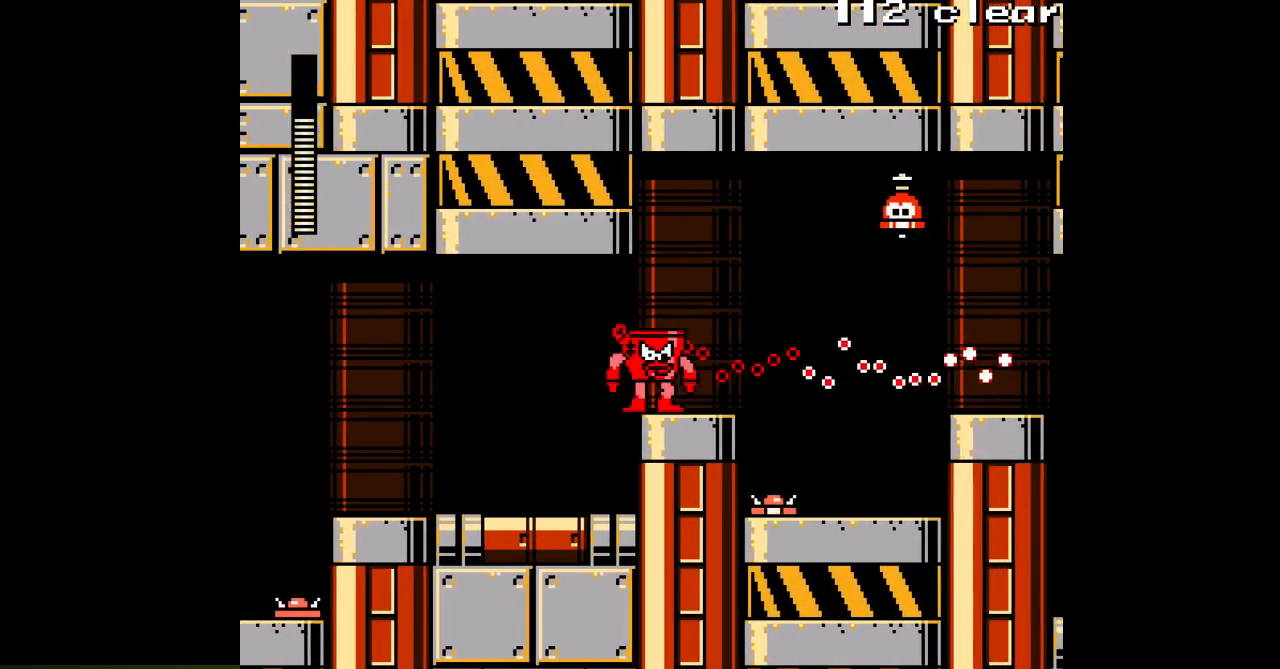
{"buttons": ["A"], "events": [[100, "B", "down"], [117, "DPAD_RIGHT", "down"], [283, "A", "up"], [383, "A", "down"], [383, "DPAD_RIGHT", "up"], [433, "B", "up"]]}
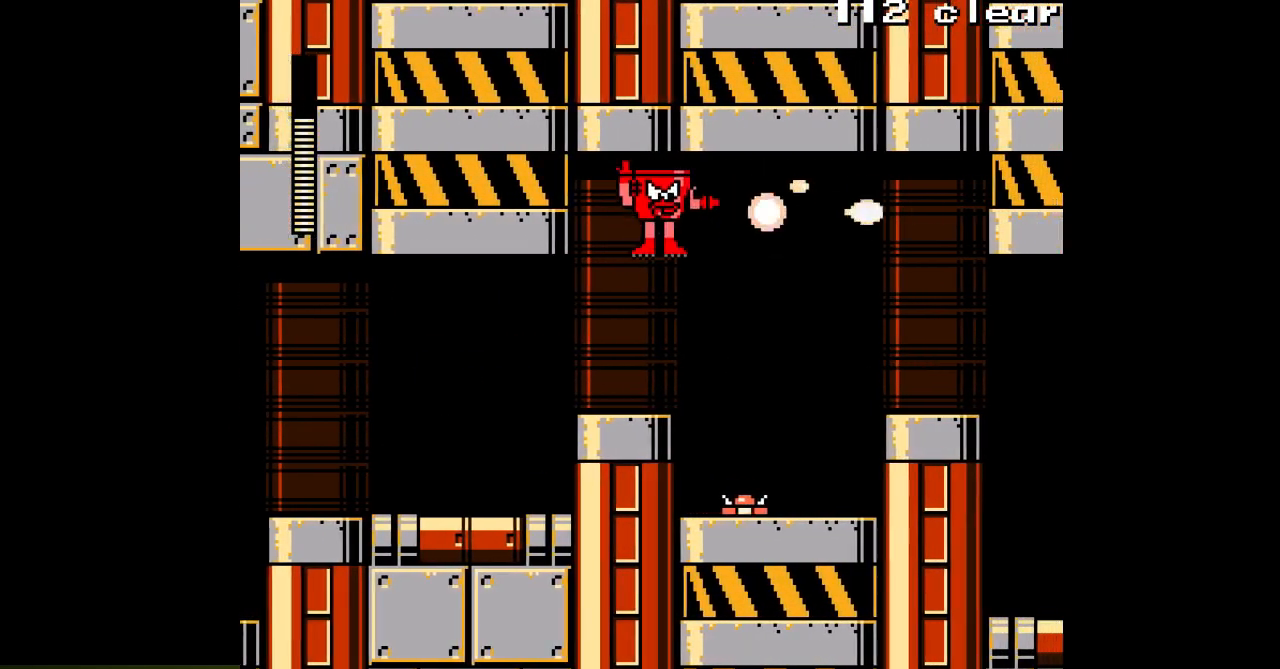
{"buttons": ["A", "DPAD_RIGHT"], "events": [[300, "B", "down"], [350, "DPAD_RIGHT", "down"], [383, "B", "up"]]}
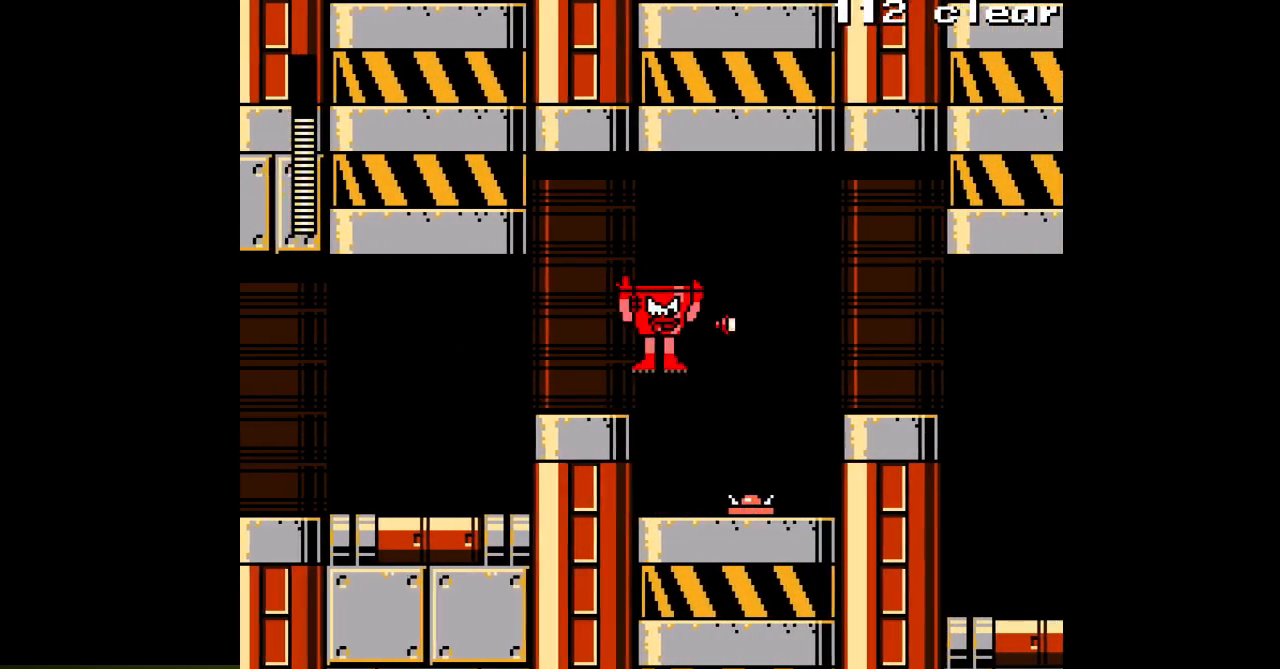
{"buttons": ["A", "B", "DPAD_RIGHT"], "events": [[67, "DPAD_RIGHT", "up"], [233, "DPAD_RIGHT", "down"], [333, "B", "down"]]}
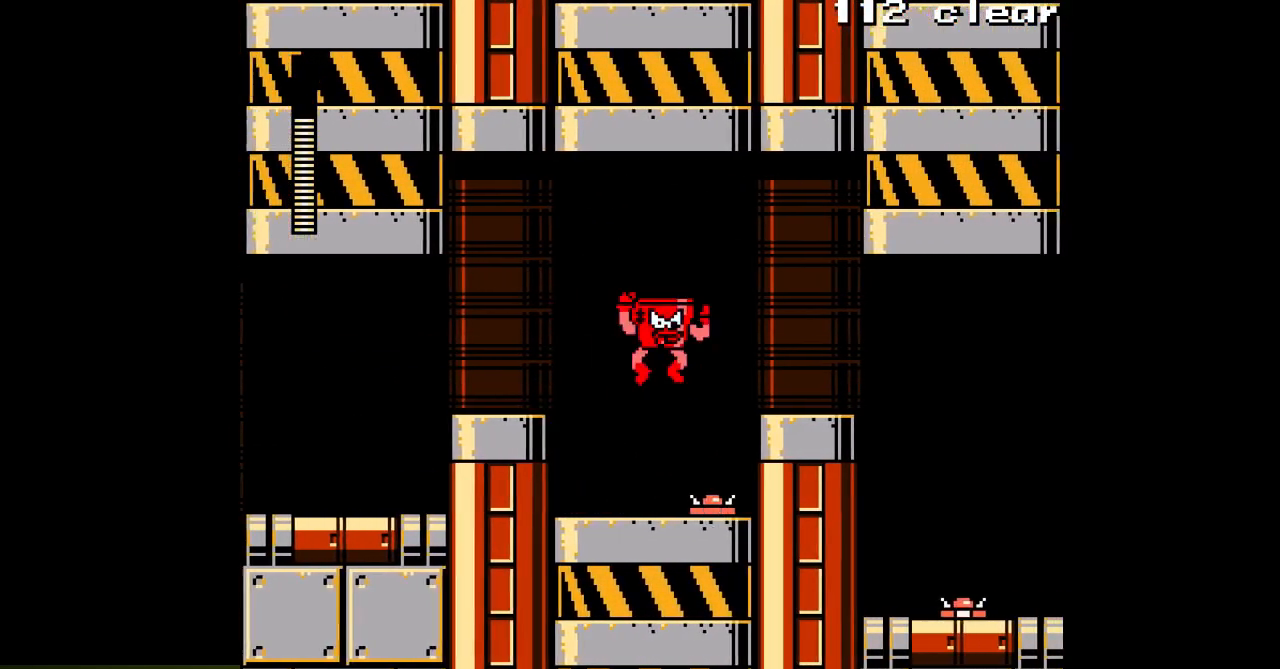
{"buttons": ["A", "DPAD_RIGHT"], "events": [[367, "B", "up"]]}
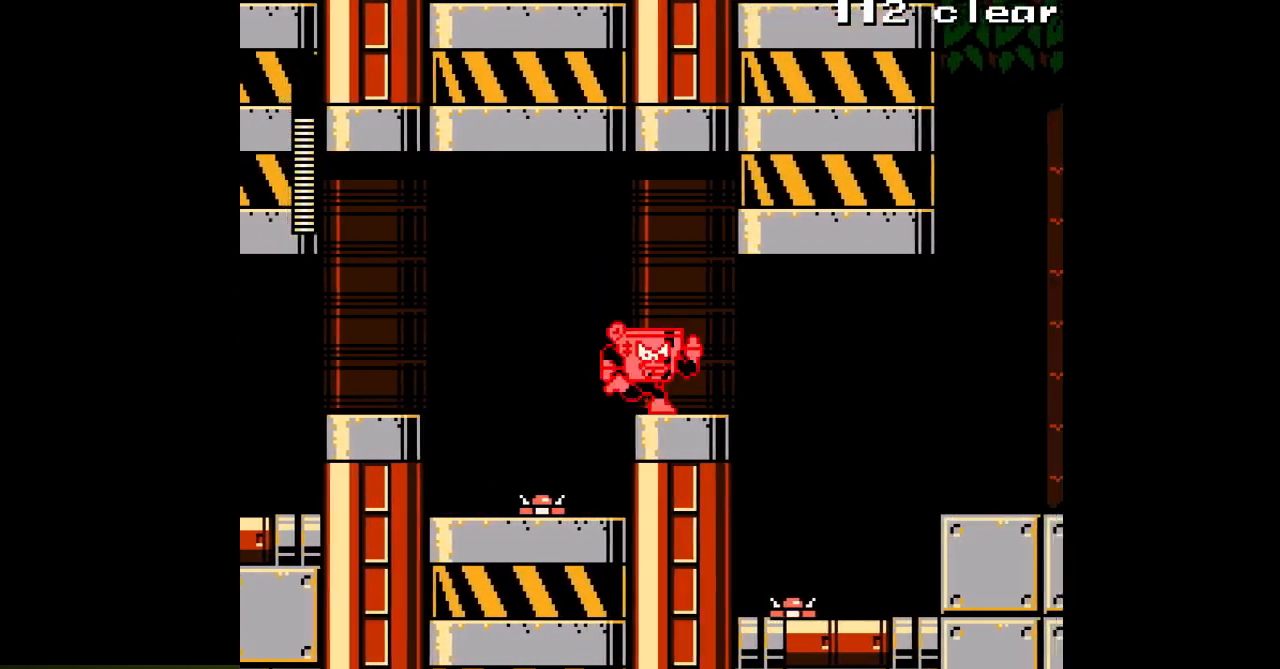
{"buttons": ["A", "DPAD_RIGHT"], "events": [[267, "DPAD_RIGHT", "up"], [483, "DPAD_RIGHT", "down"]]}